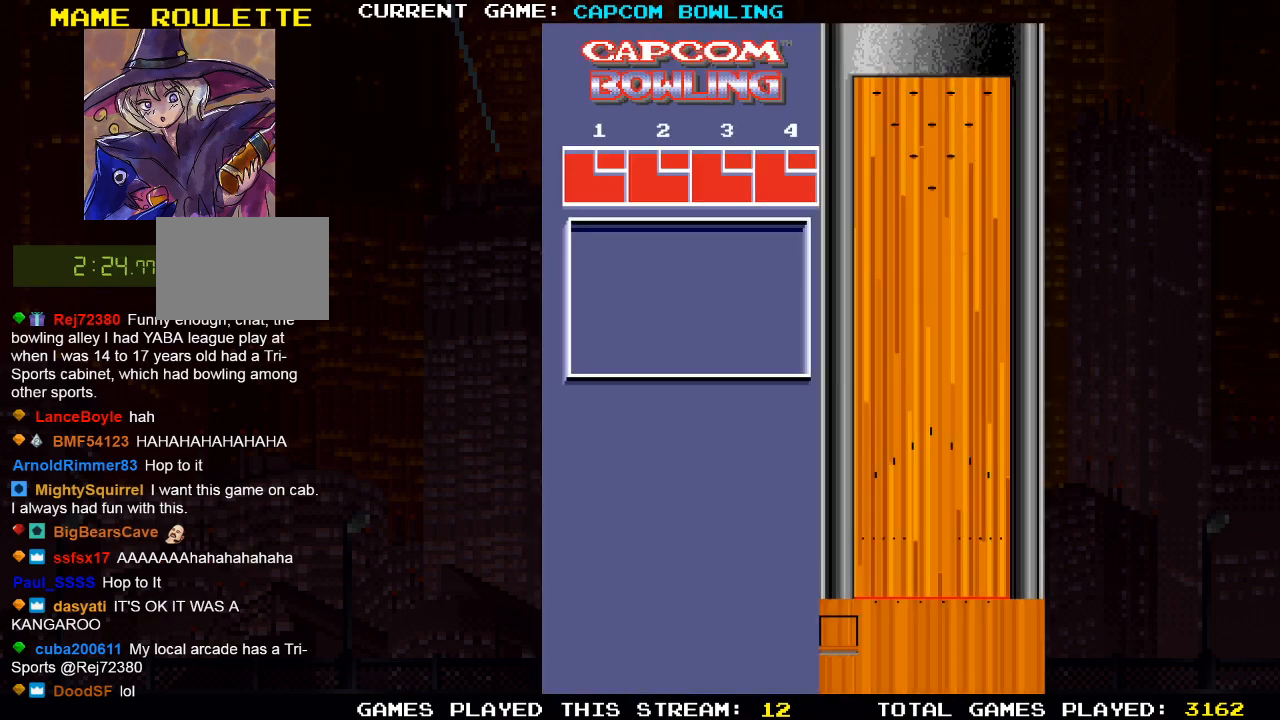
Gameplay with a controller (PlayStation layout); each line is a JSON object with the inputs held at the frame after it. "events" lists button and stick changes between this image and that frame as [ms after this image, input, new state], when the widget could be followed in between.
{"buttons": ["DPAD_RIGHT"], "left_stick": "center", "right_stick": "center", "events": [[483, "DPAD_RIGHT", "down"]]}
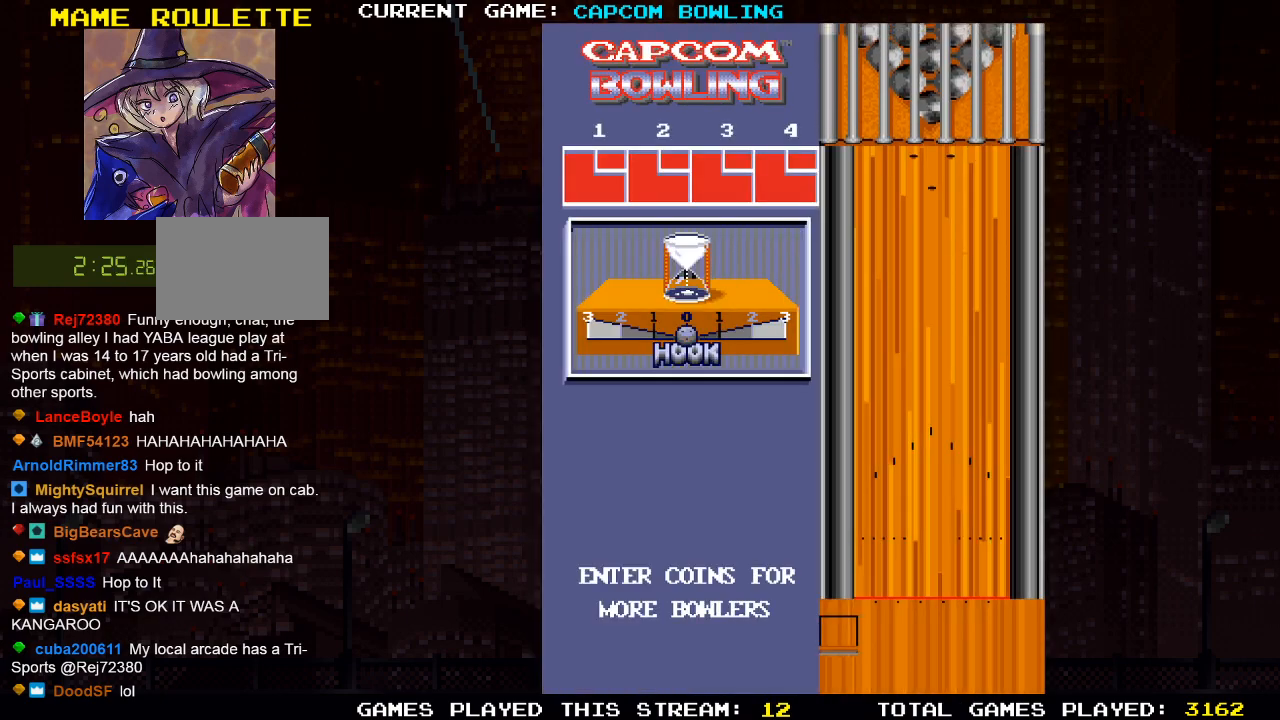
{"buttons": [], "left_stick": "center", "right_stick": "center", "events": [[133, "DPAD_RIGHT", "up"]]}
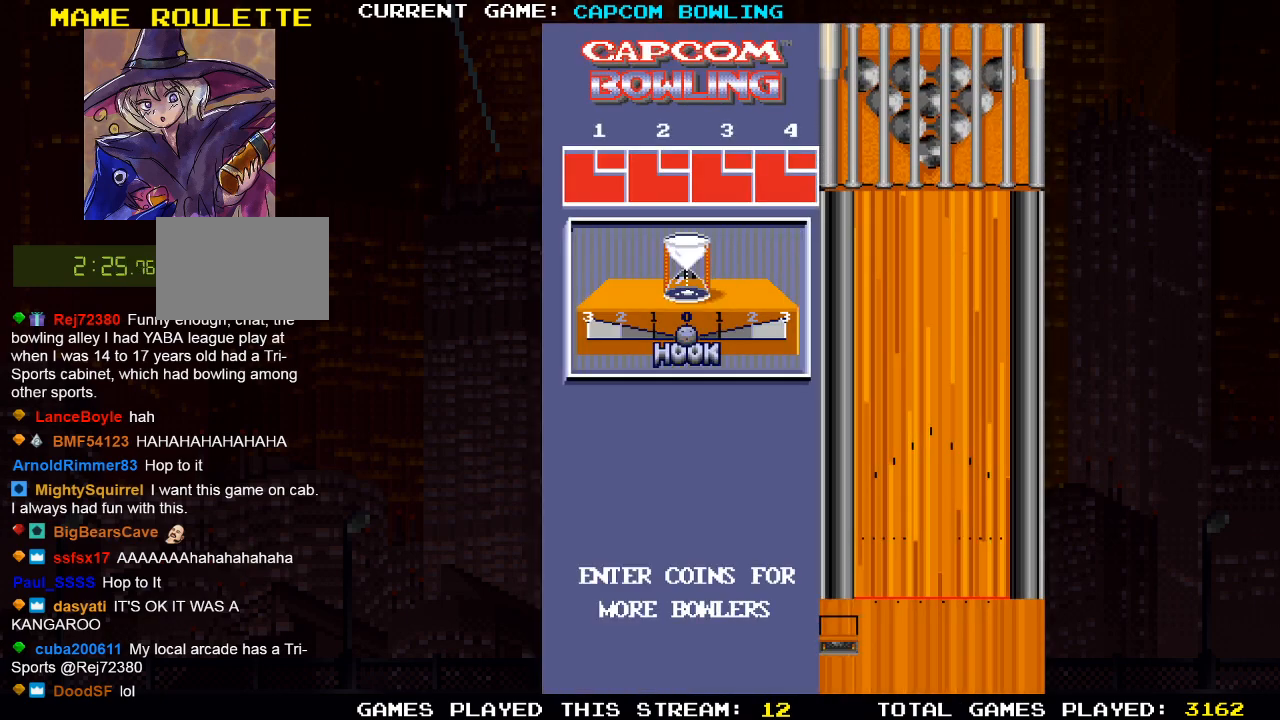
{"buttons": [], "left_stick": "center", "right_stick": "center", "events": []}
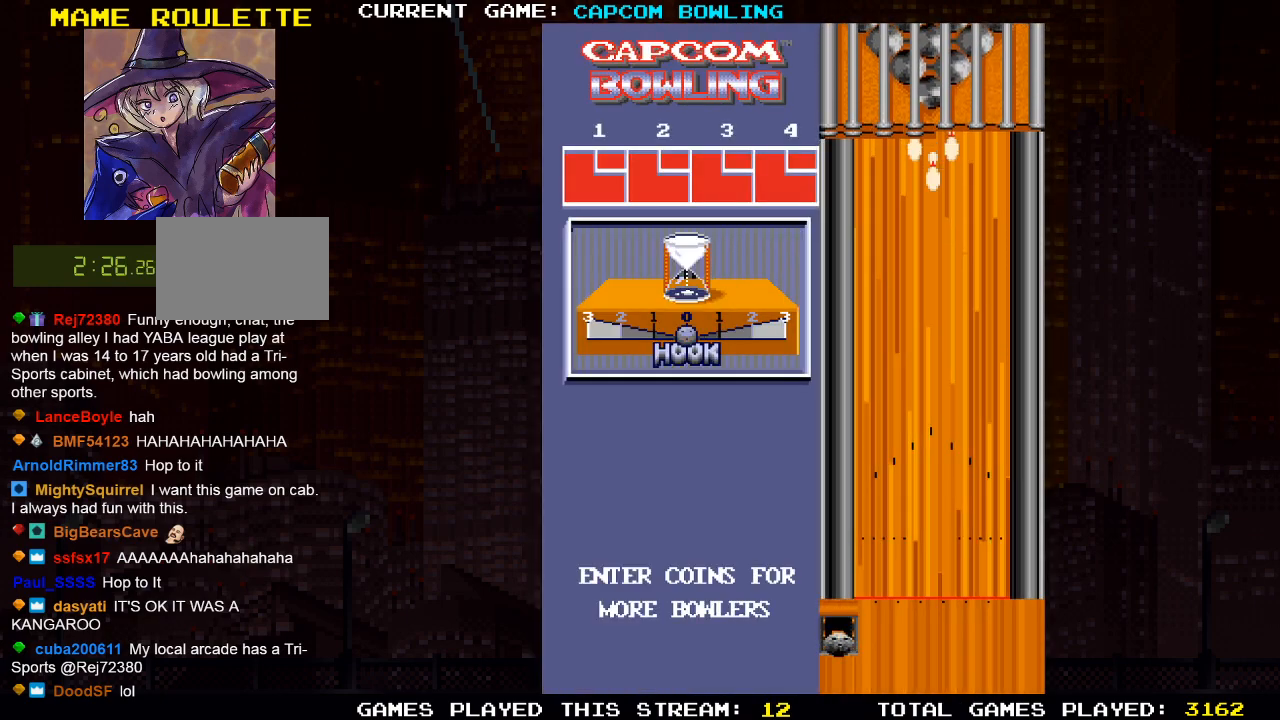
{"buttons": ["DPAD_RIGHT"], "left_stick": "center", "right_stick": "center", "events": [[350, "DPAD_RIGHT", "down"]]}
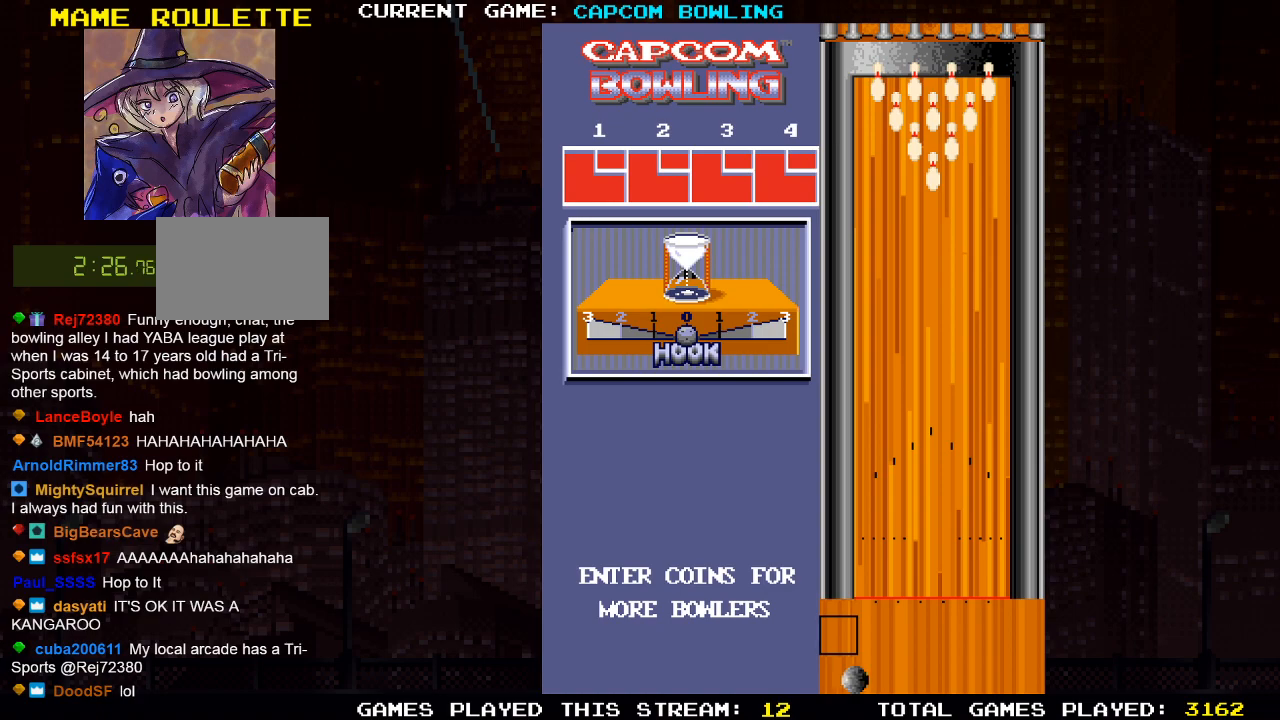
{"buttons": [], "left_stick": "center", "right_stick": "center", "events": [[117, "DPAD_RIGHT", "up"]]}
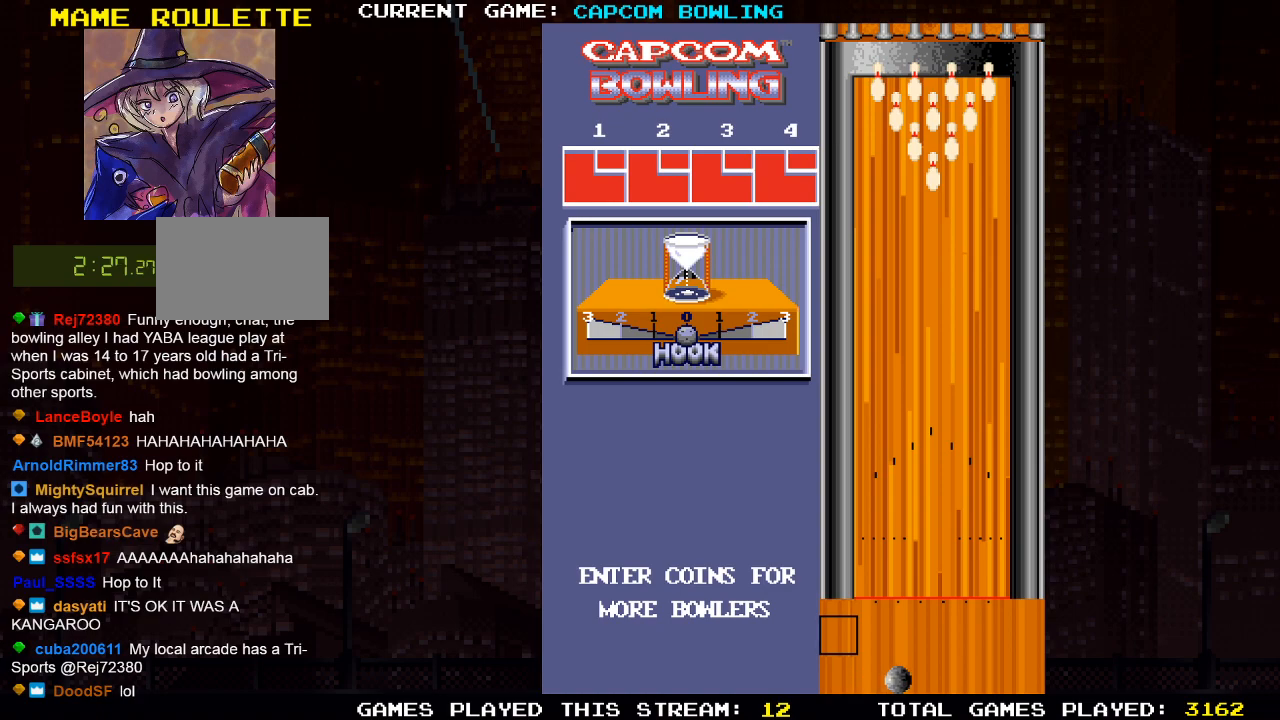
{"buttons": [], "left_stick": "center", "right_stick": "center", "events": [[33, "DPAD_RIGHT", "down"], [100, "DPAD_RIGHT", "up"]]}
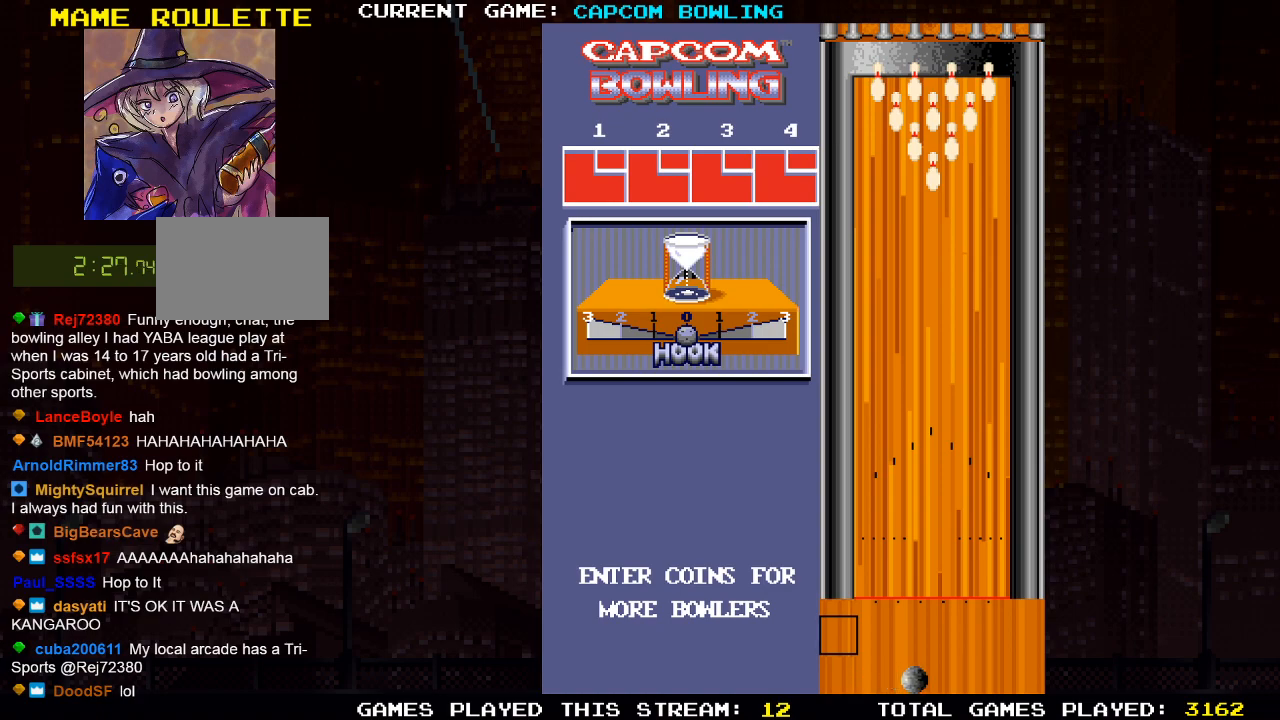
{"buttons": [], "left_stick": "center", "right_stick": "center", "events": [[117, "DPAD_RIGHT", "down"], [150, "DPAD_RIGHT", "up"]]}
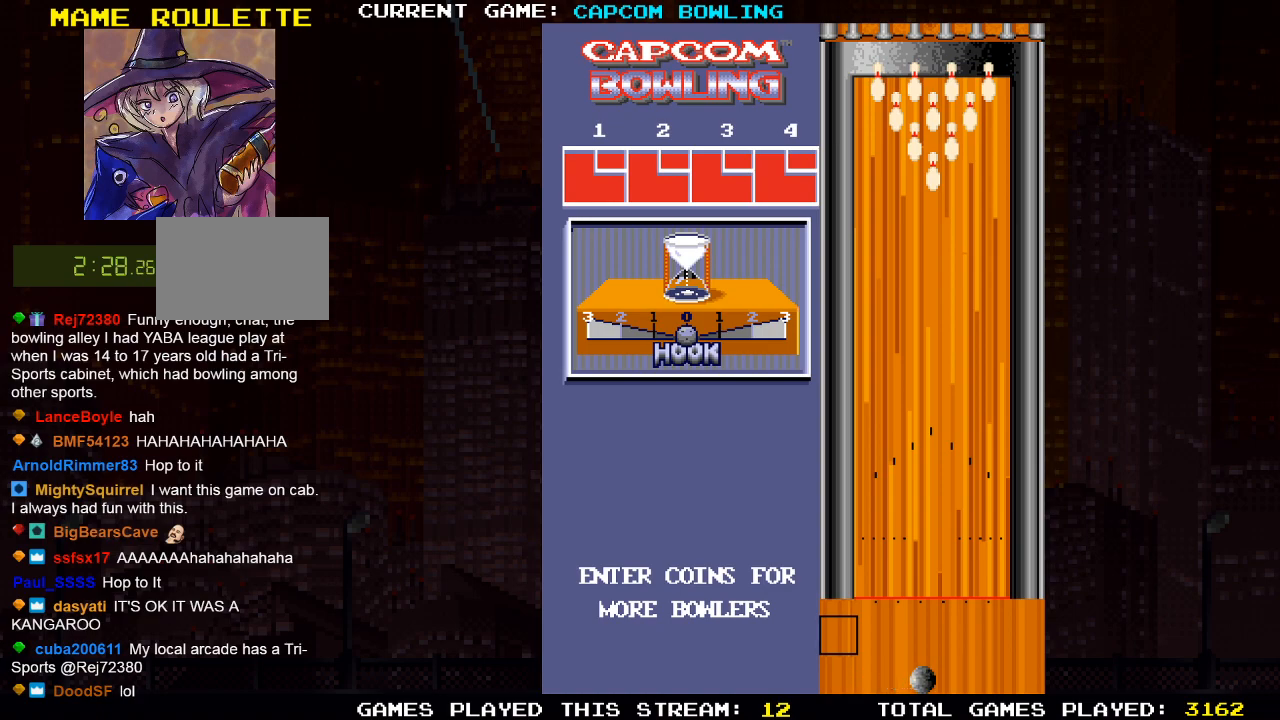
{"buttons": [], "left_stick": "center", "right_stick": "center", "events": []}
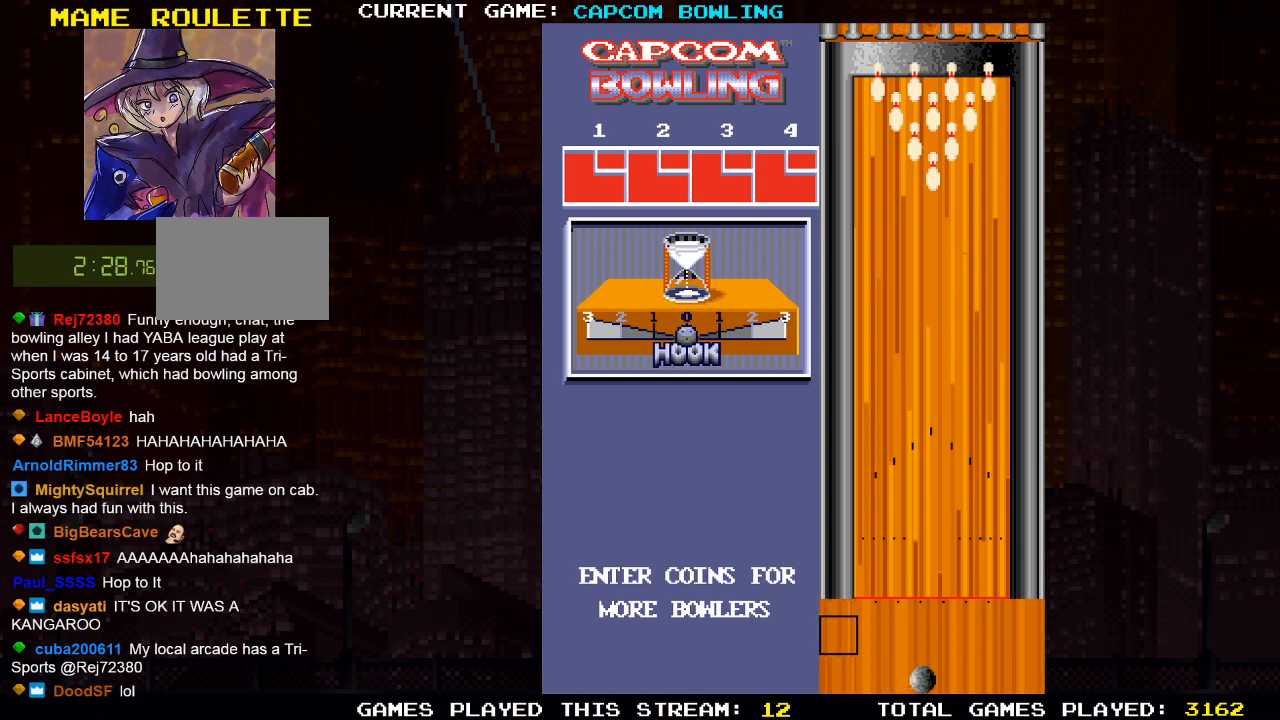
{"buttons": [], "left_stick": "center", "right_stick": "center", "events": [[17, "DPAD_UP", "down"], [217, "DPAD_UP", "up"]]}
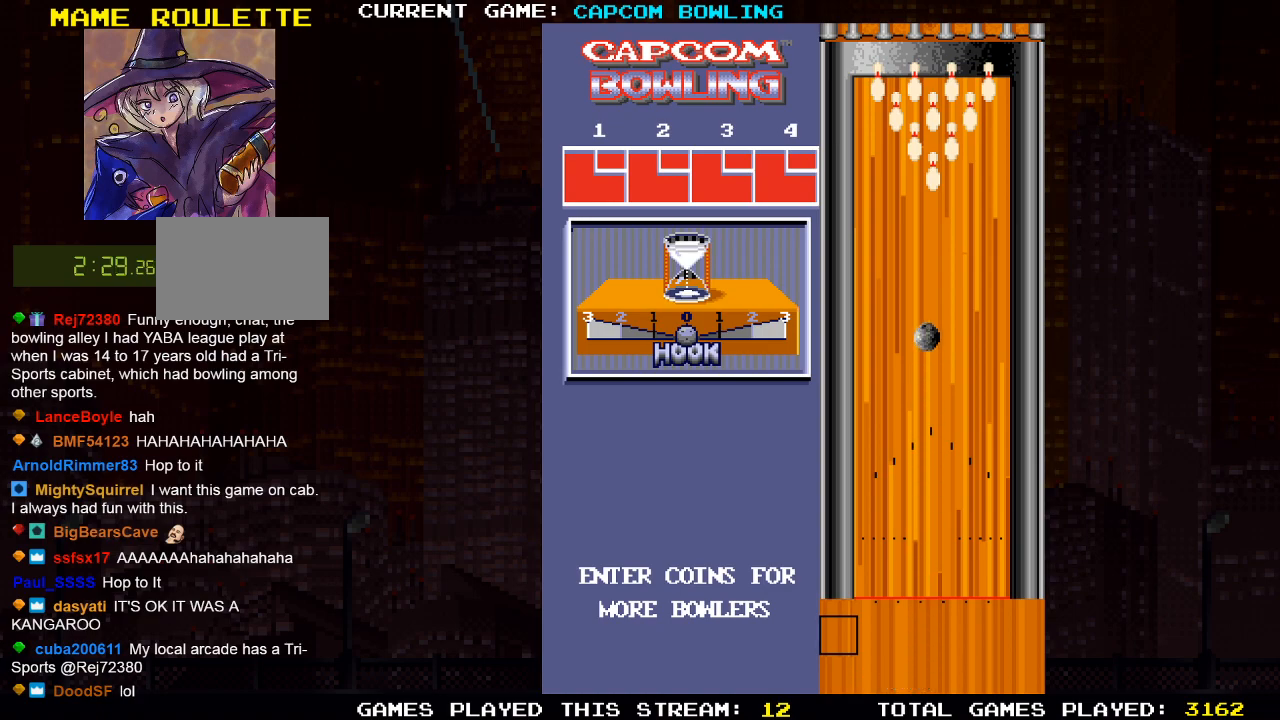
{"buttons": [], "left_stick": "center", "right_stick": "center", "events": []}
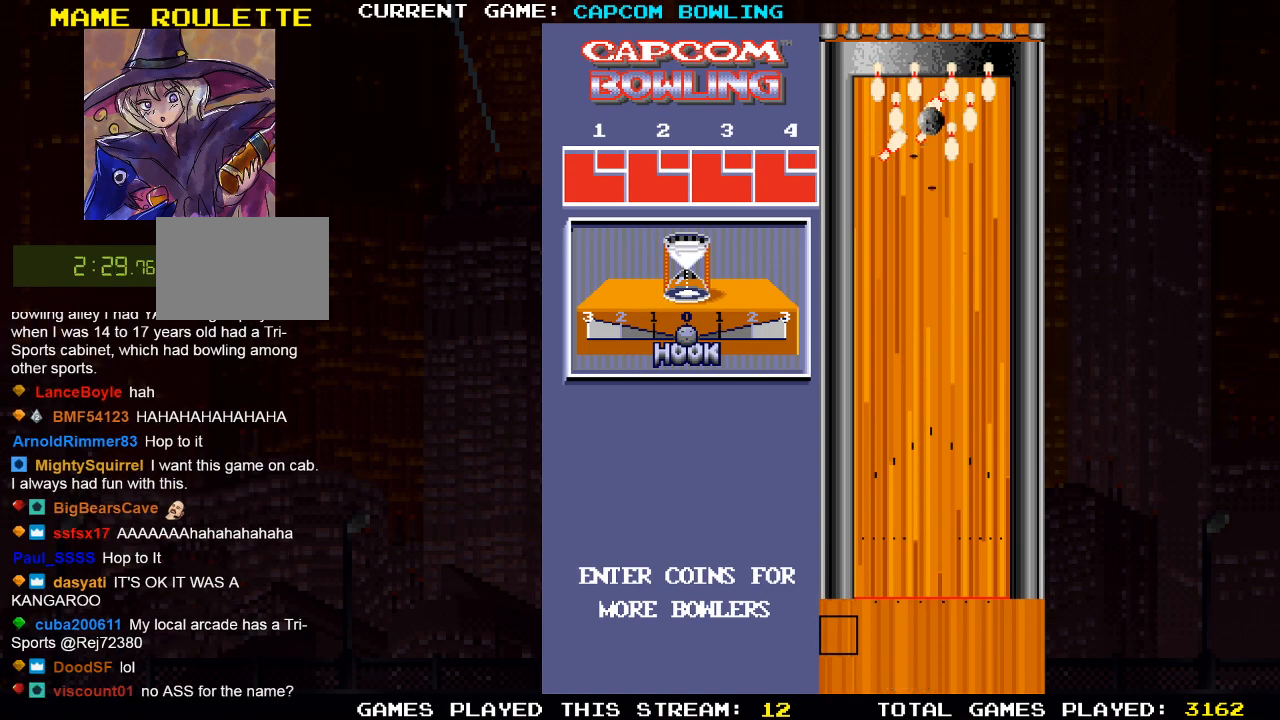
{"buttons": [], "left_stick": "center", "right_stick": "center", "events": []}
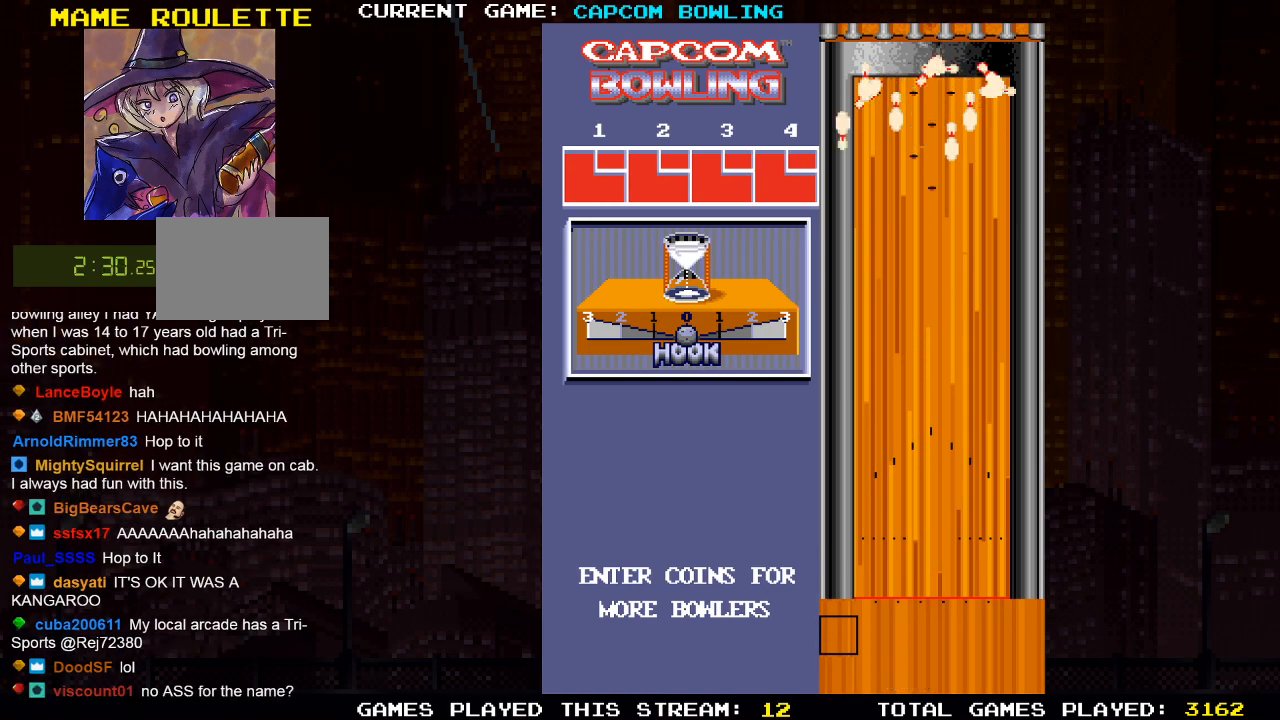
{"buttons": [], "left_stick": "center", "right_stick": "center", "events": []}
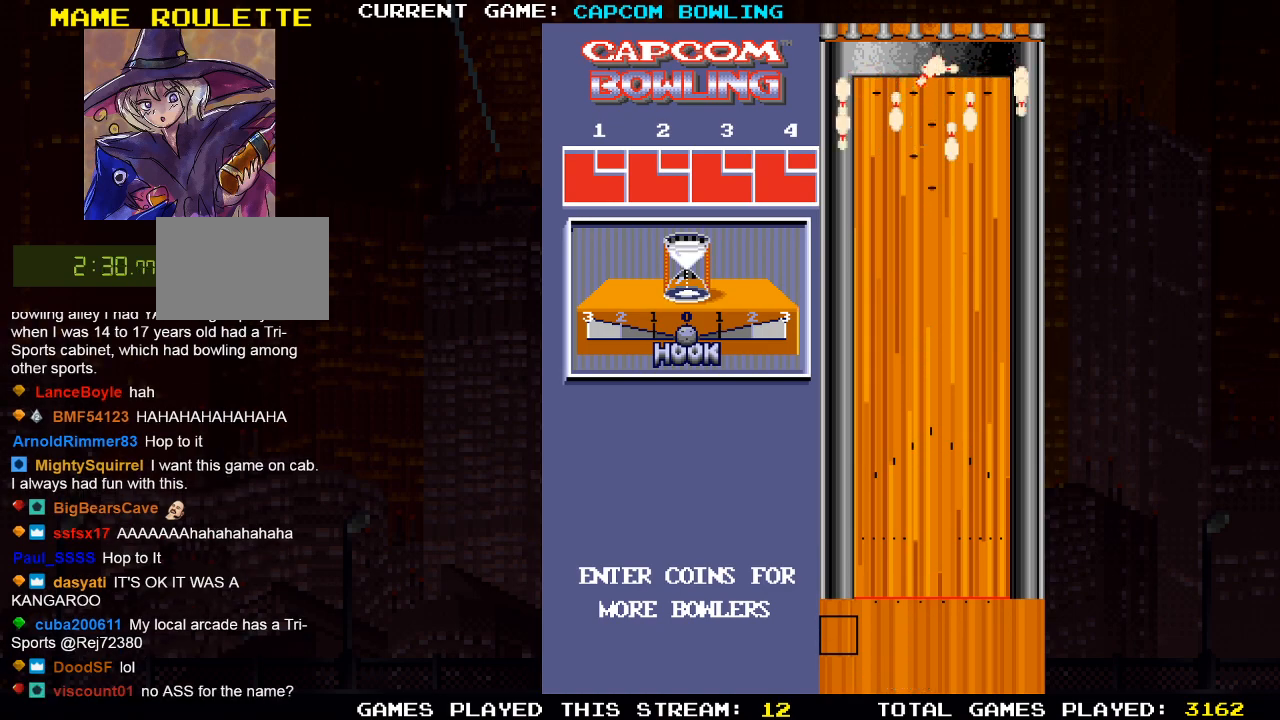
{"buttons": [], "left_stick": "center", "right_stick": "center", "events": []}
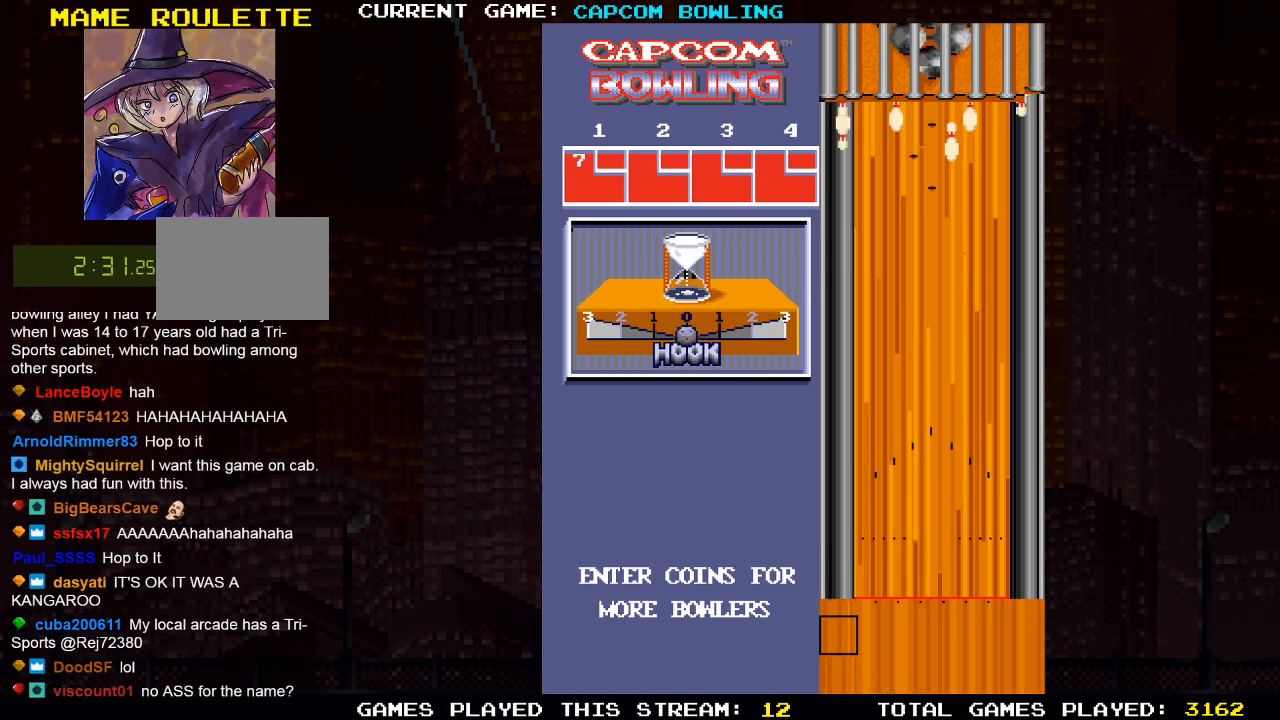
{"buttons": [], "left_stick": "center", "right_stick": "center", "events": []}
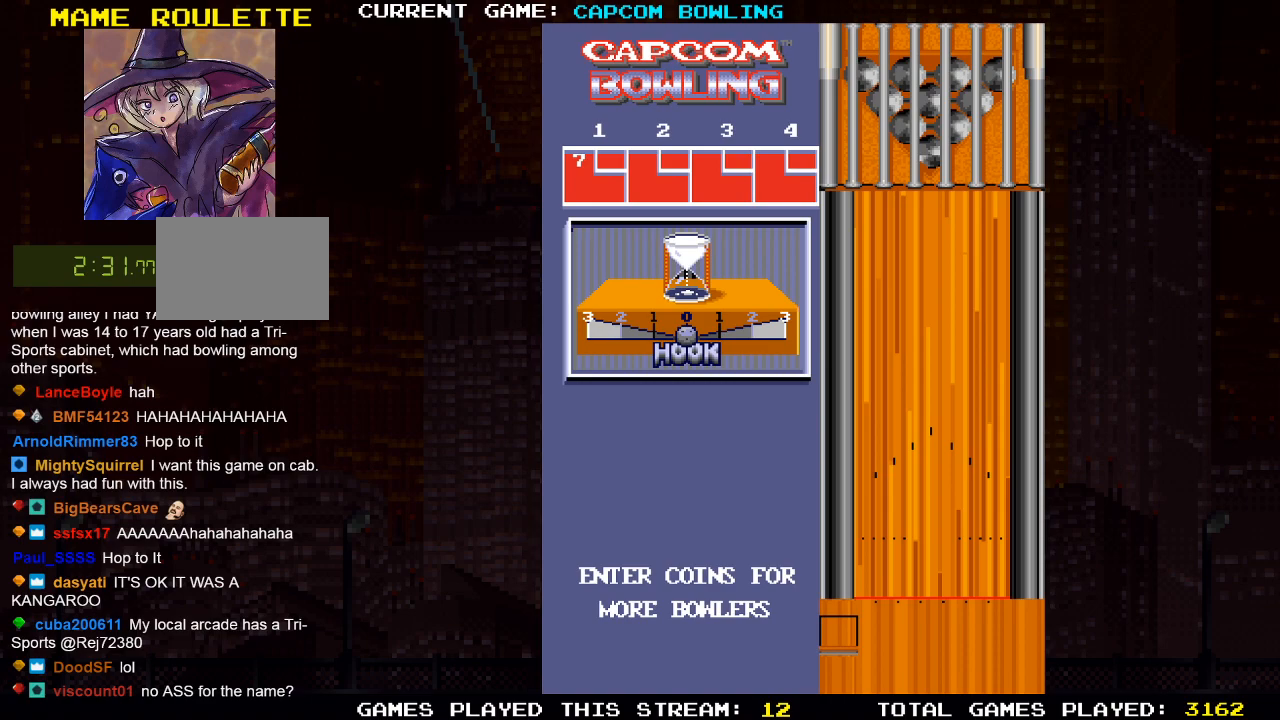
{"buttons": ["DPAD_RIGHT"], "left_stick": "center", "right_stick": "center", "events": [[417, "DPAD_RIGHT", "down"]]}
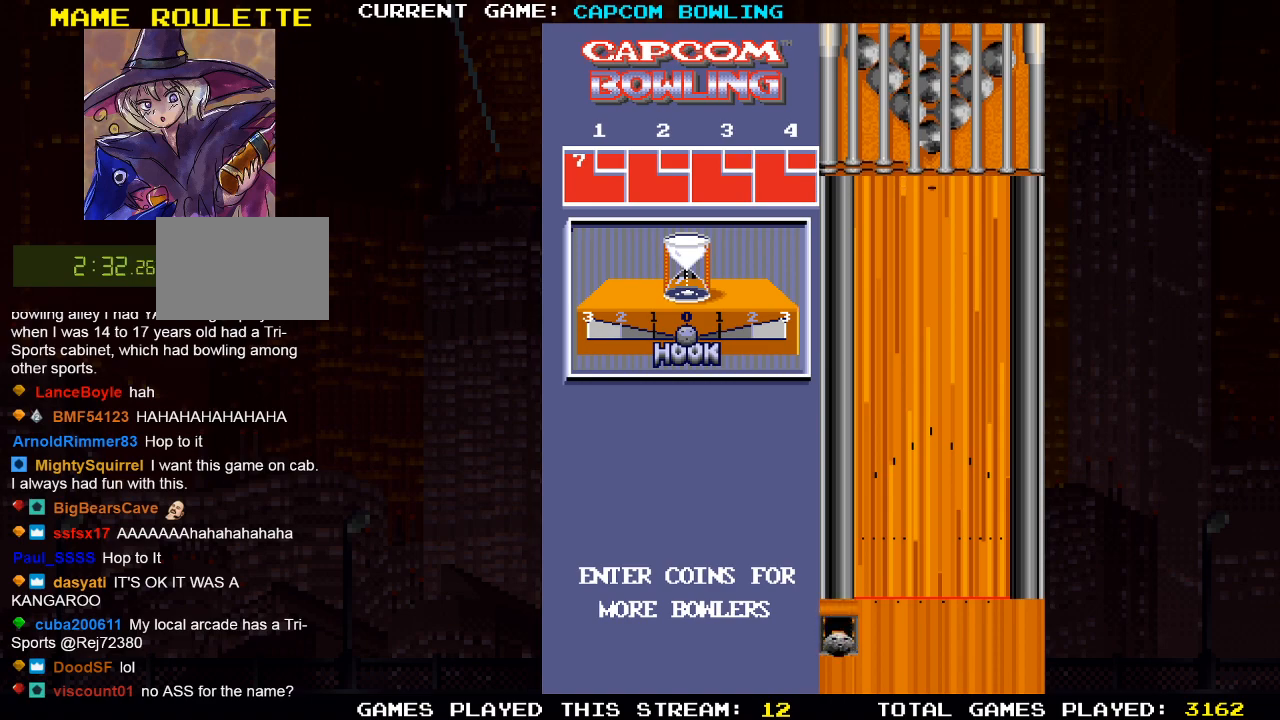
{"buttons": ["DPAD_RIGHT"], "left_stick": "center", "right_stick": "center", "events": [[300, "DPAD_RIGHT", "up"], [483, "DPAD_RIGHT", "down"]]}
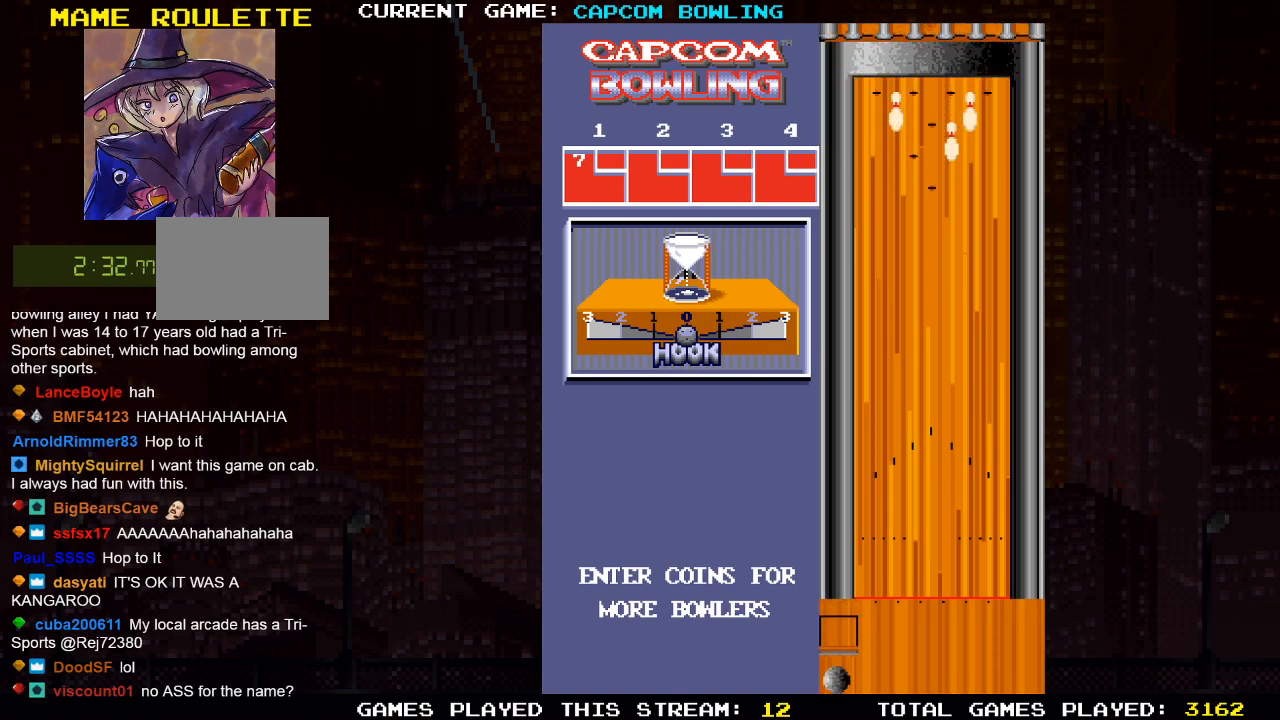
{"buttons": [], "left_stick": "center", "right_stick": "center", "events": [[400, "DPAD_RIGHT", "up"]]}
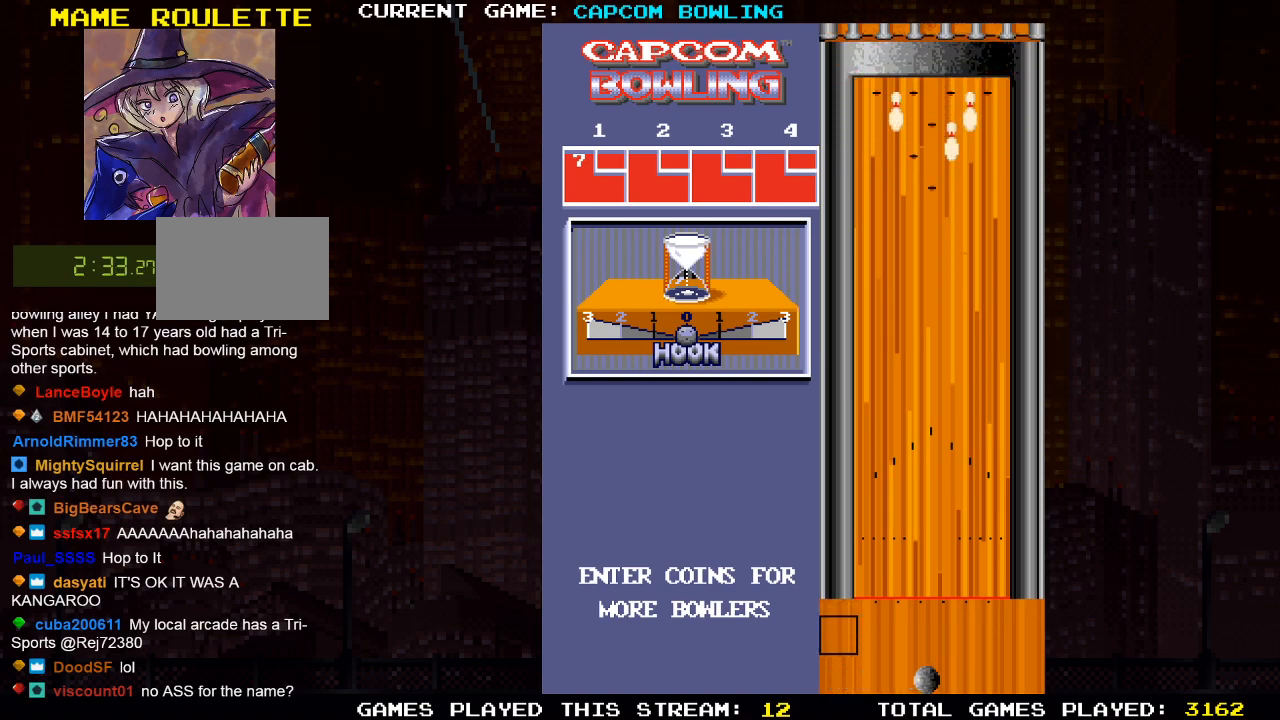
{"buttons": [], "left_stick": "center", "right_stick": "center", "events": [[417, "DPAD_RIGHT", "down"], [467, "DPAD_RIGHT", "up"]]}